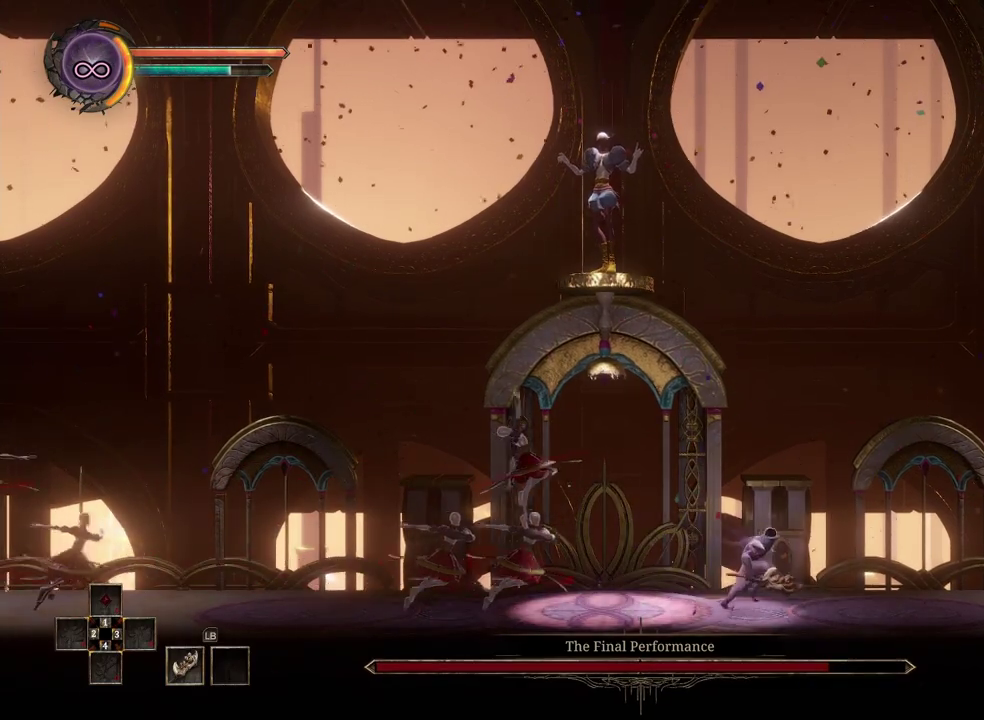
Gameplay with a controller (Xbox layout); each line is a JSON object with the inputs held at the frame after it. "events" lists button and stick changes between this image and that frame as [ms after this image, input, new state], when the widget could be followed in between. Not read: L2.
{"buttons": [], "left_stick": "right", "right_stick": "center", "events": []}
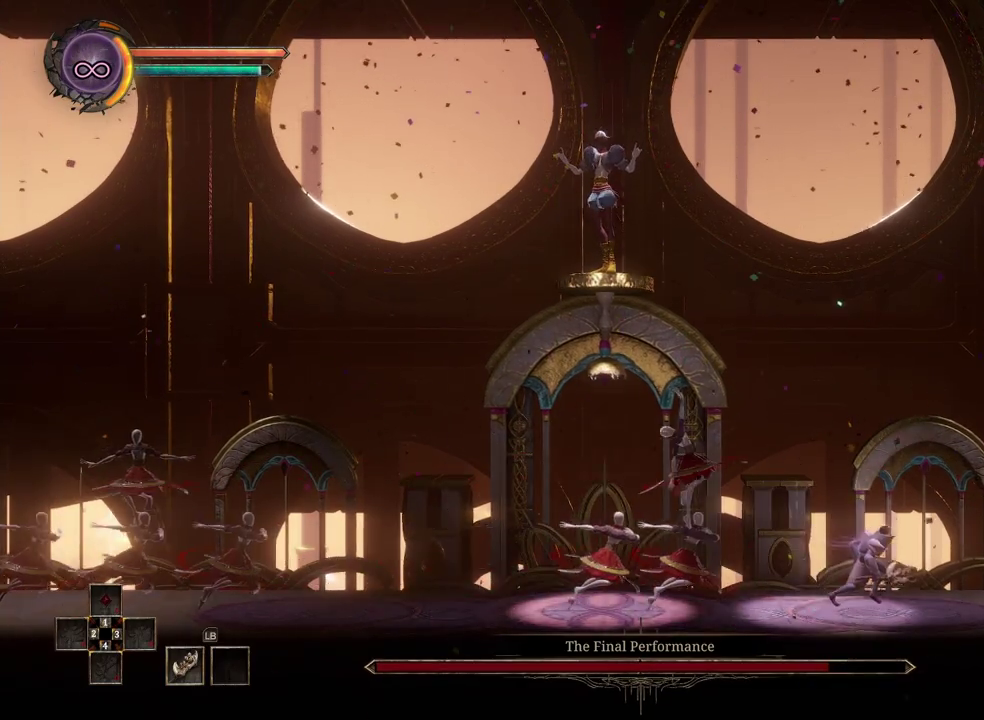
{"buttons": ["A"], "left_stick": "right", "right_stick": "center", "events": [[433, "A", "down"]]}
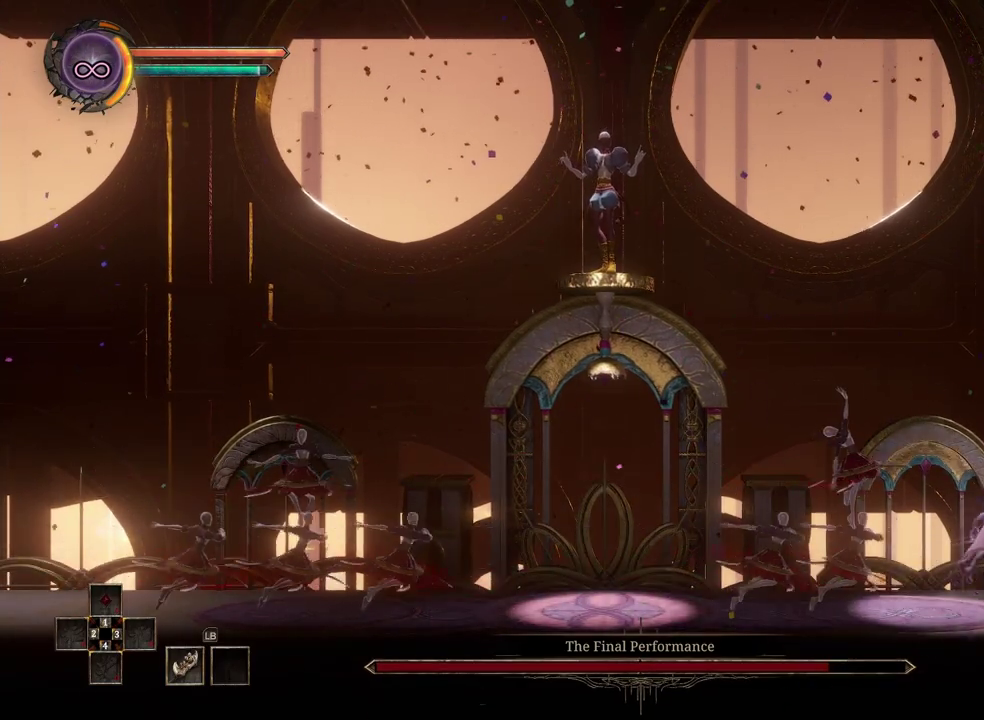
{"buttons": [], "left_stick": "left", "right_stick": "center", "events": [[83, "A", "up"], [200, "left_stick", "left"], [250, "B", "down"], [350, "B", "up"]]}
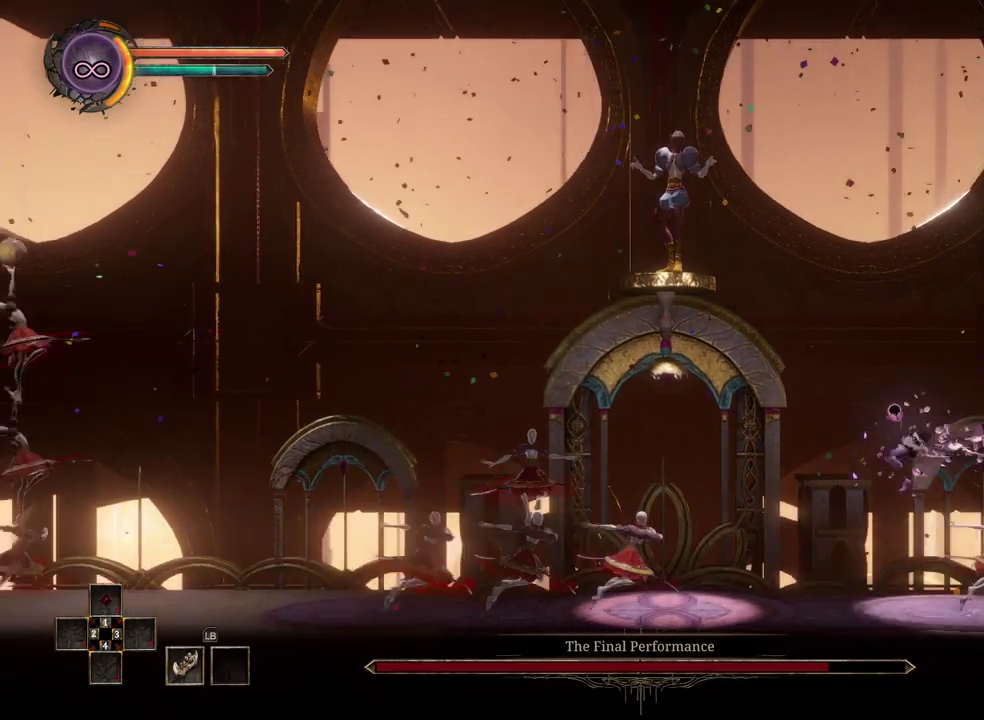
{"buttons": [], "left_stick": "right", "right_stick": "center", "events": [[17, "left_stick", "center"], [267, "left_stick", "right"]]}
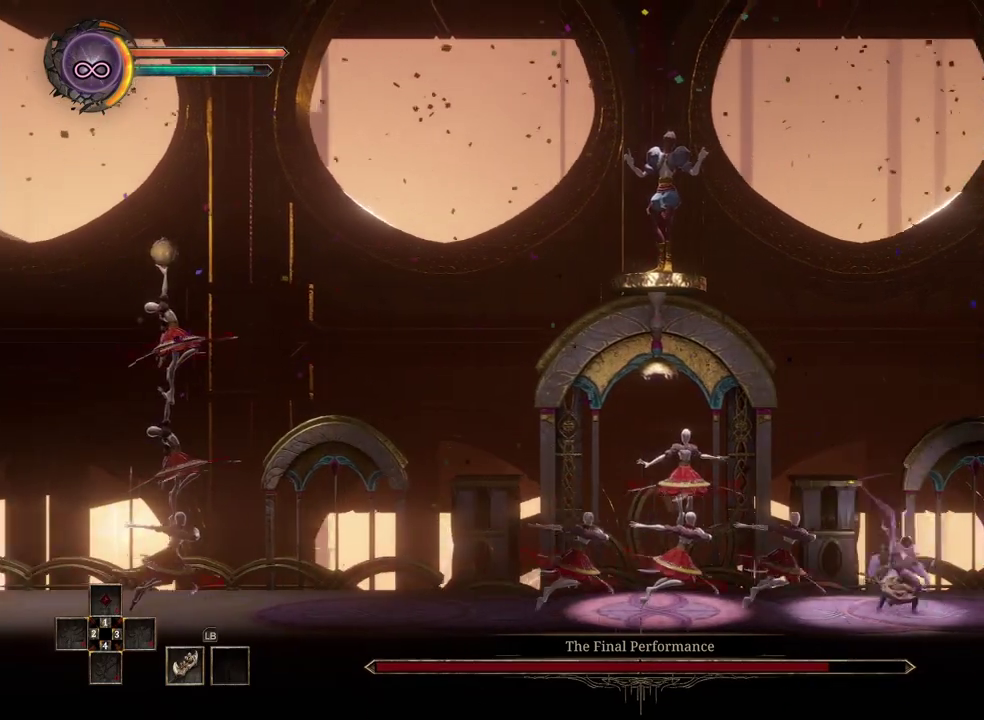
{"buttons": ["B"], "left_stick": "left", "right_stick": "center", "events": [[150, "A", "down"], [317, "A", "up"], [400, "left_stick", "left"], [483, "B", "down"]]}
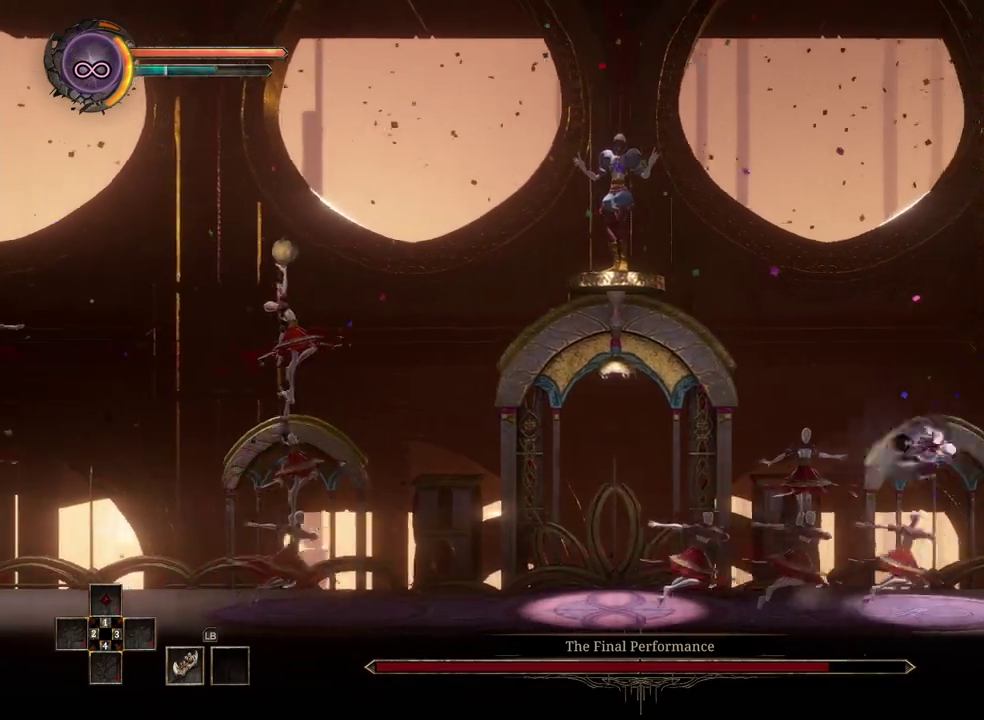
{"buttons": [], "left_stick": "center", "right_stick": "center", "events": [[83, "B", "up"], [250, "left_stick", "center"]]}
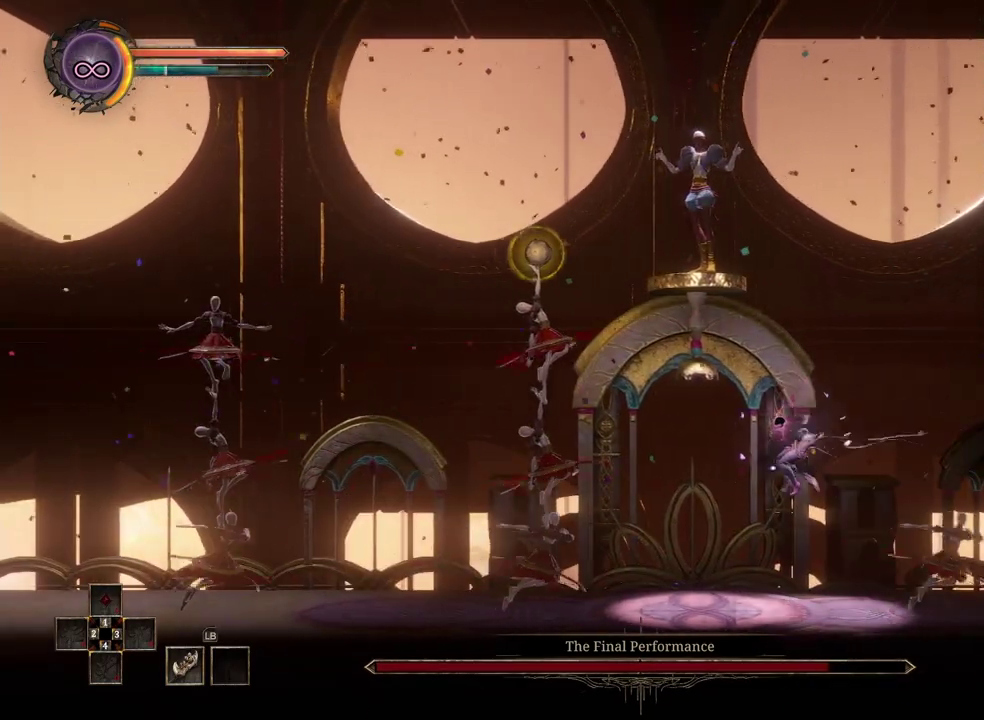
{"buttons": [], "left_stick": "right", "right_stick": "center", "events": [[117, "left_stick", "right"], [333, "A", "down"], [467, "A", "up"]]}
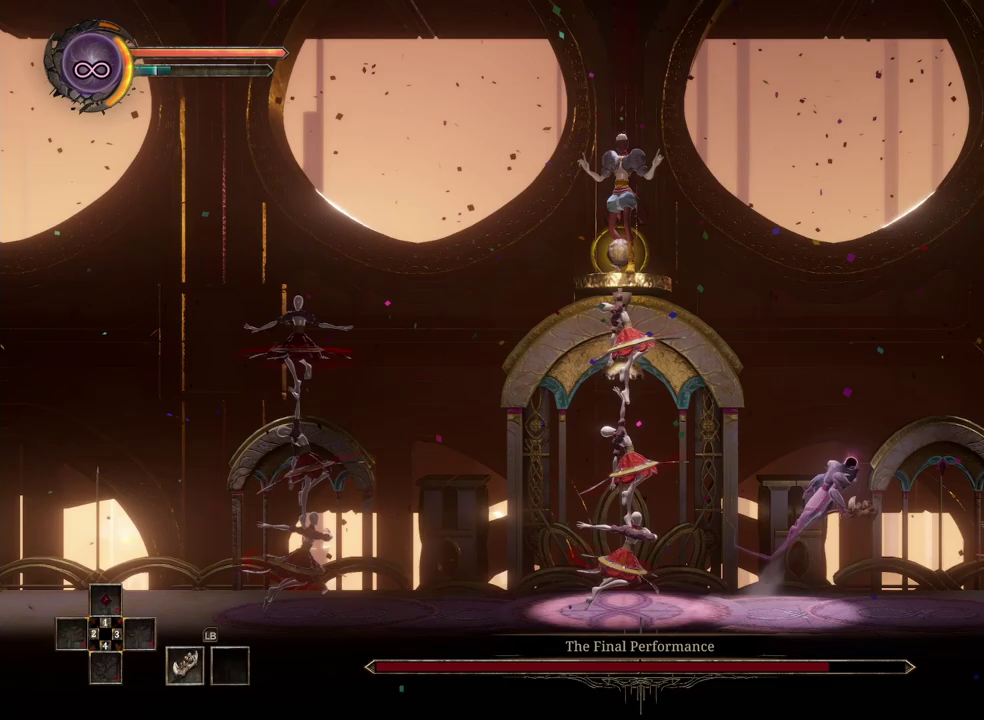
{"buttons": [], "left_stick": "left", "right_stick": "center", "events": [[150, "left_stick", "left"]]}
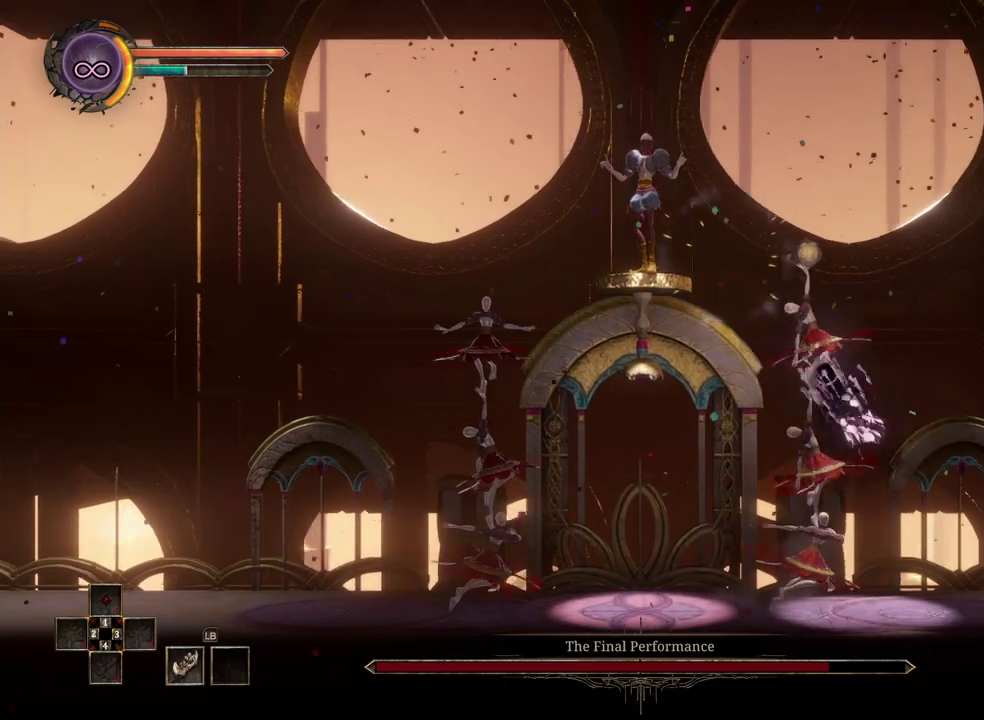
{"buttons": ["X"], "left_stick": "left", "right_stick": "center", "events": [[433, "X", "down"]]}
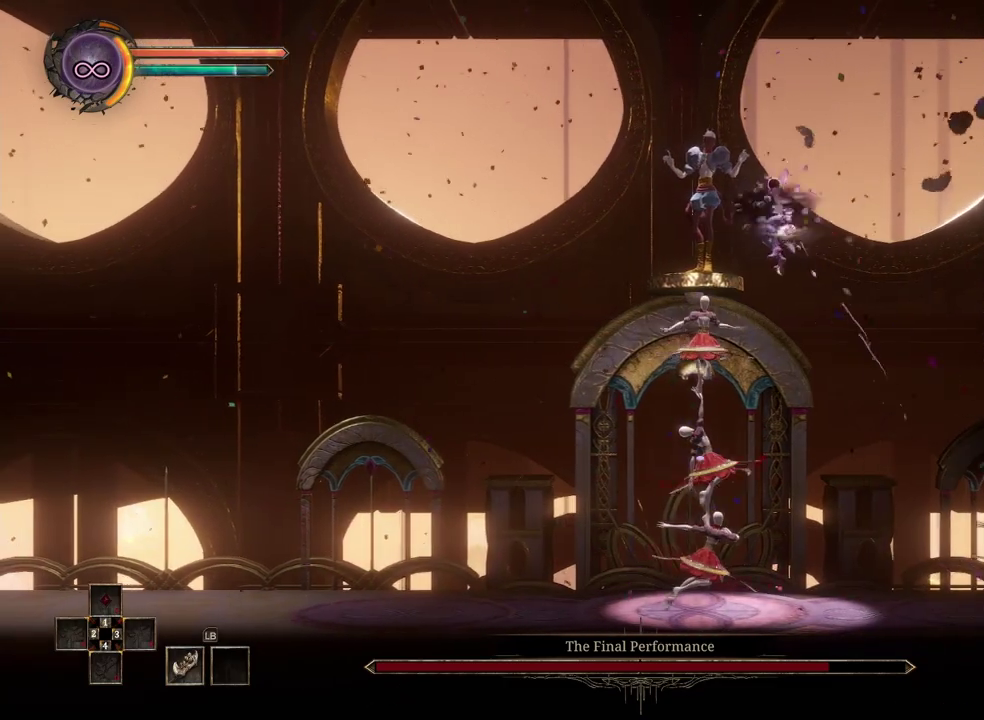
{"buttons": [], "left_stick": "left", "right_stick": "center", "events": [[17, "X", "up"], [300, "X", "down"], [417, "X", "up"]]}
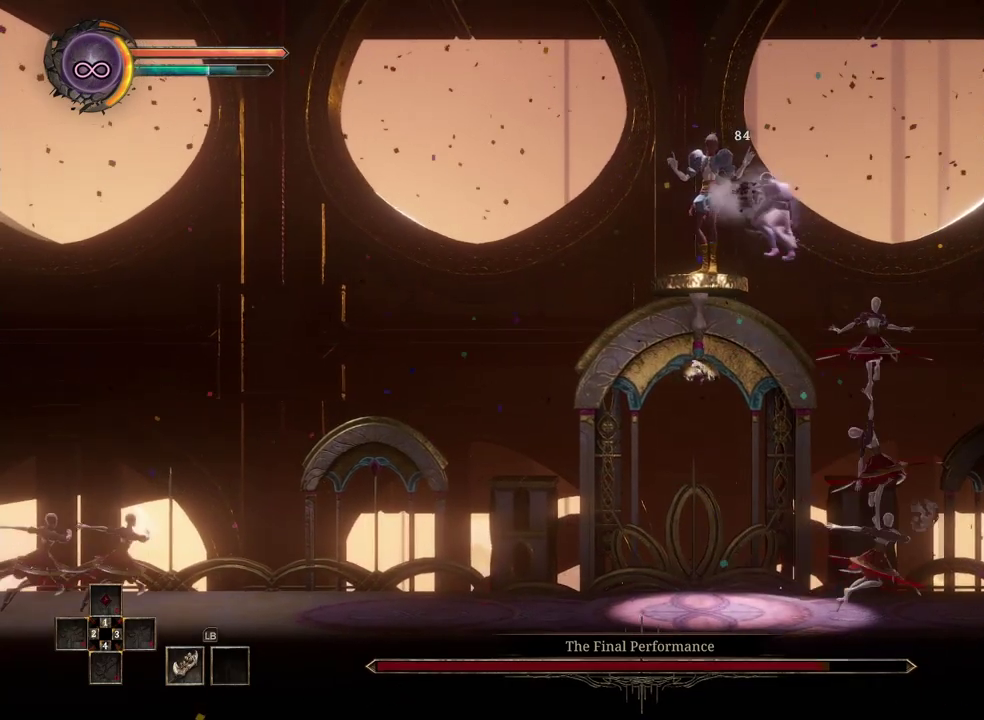
{"buttons": [], "left_stick": "center", "right_stick": "center", "events": [[100, "left_stick", "center"]]}
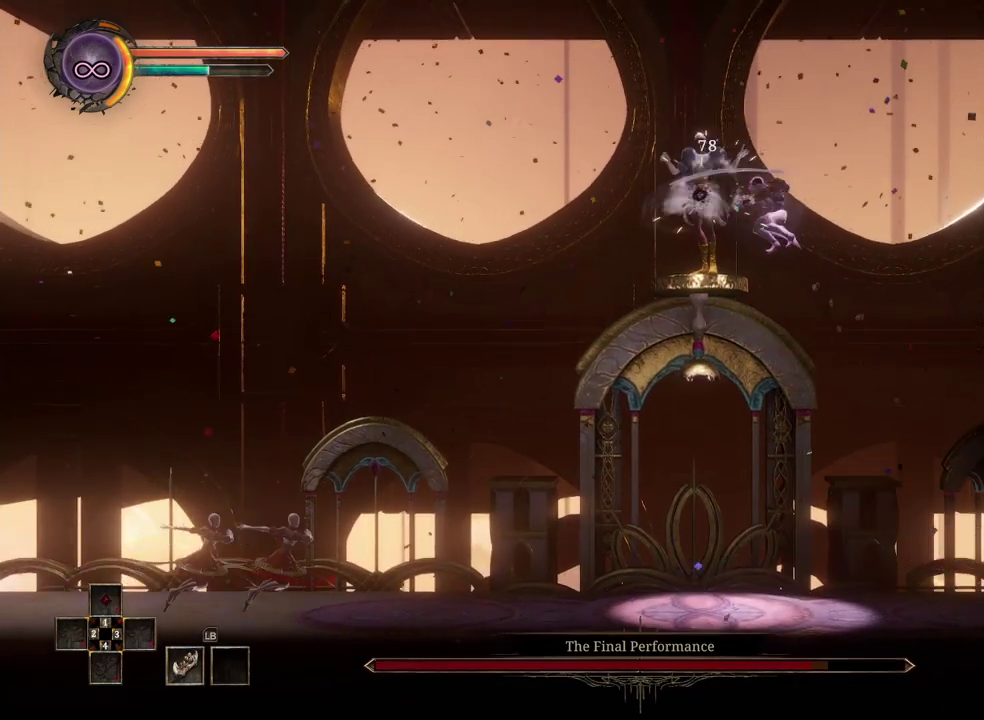
{"buttons": [], "left_stick": "right", "right_stick": "center", "events": [[383, "left_stick", "right"]]}
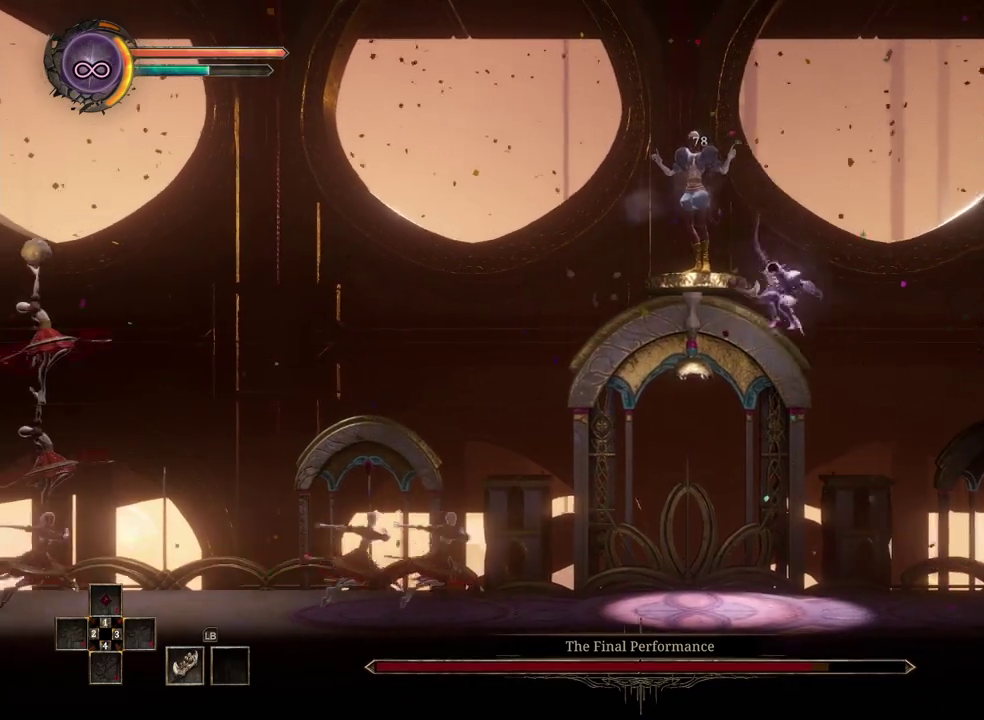
{"buttons": [], "left_stick": "right", "right_stick": "center", "events": []}
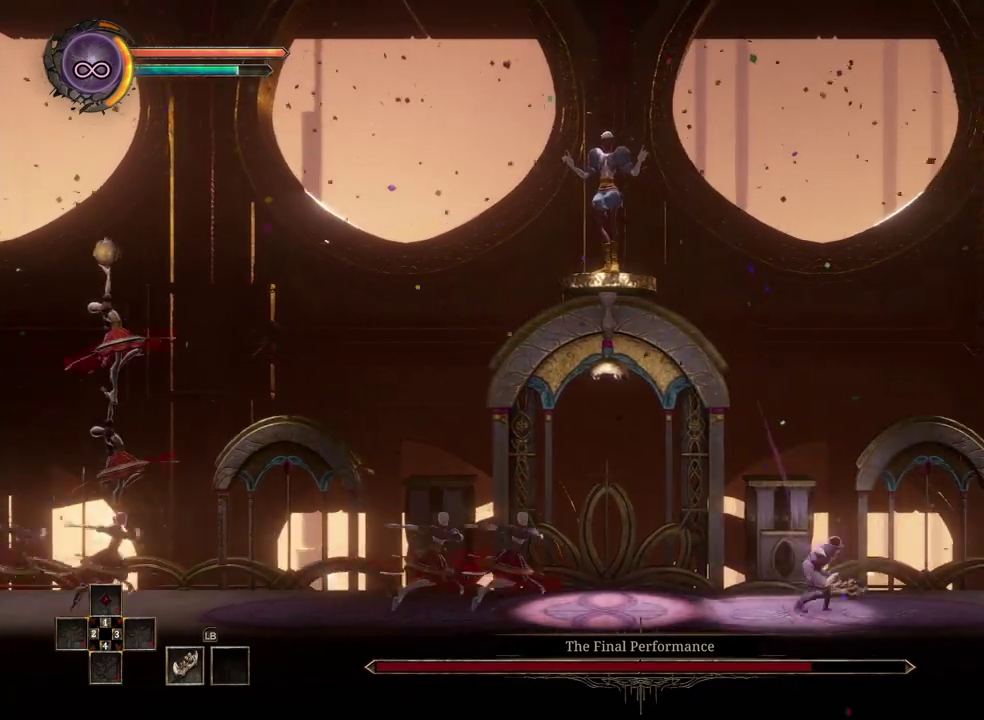
{"buttons": [], "left_stick": "center", "right_stick": "center", "events": [[300, "left_stick", "center"]]}
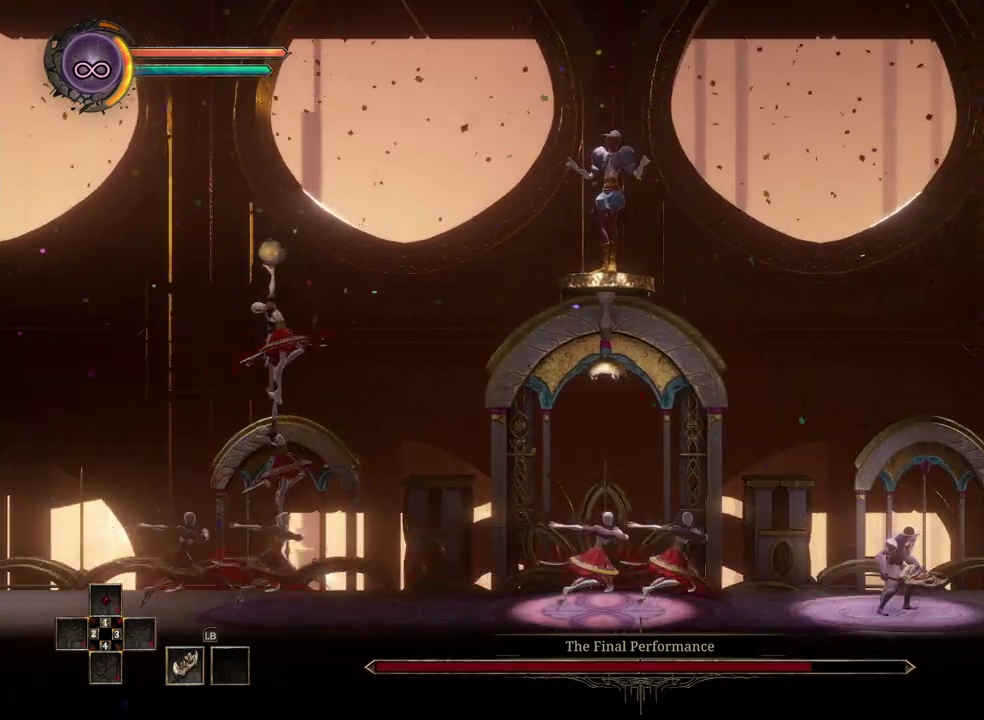
{"buttons": [], "left_stick": "left", "right_stick": "center", "events": [[33, "A", "down"], [67, "left_stick", "up"], [217, "A", "up"], [283, "left_stick", "up-left"], [383, "B", "down"], [483, "B", "up"], [483, "left_stick", "left"]]}
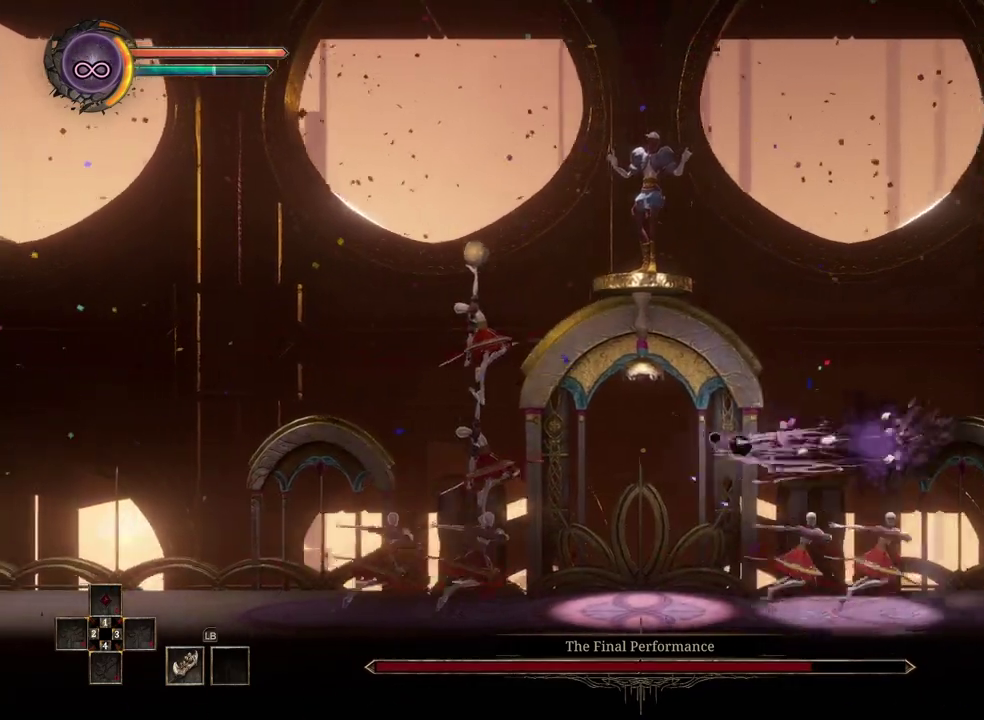
{"buttons": [], "left_stick": "left", "right_stick": "up", "events": [[217, "right_stick", "up-left"], [317, "right_stick", "center"], [500, "right_stick", "up"]]}
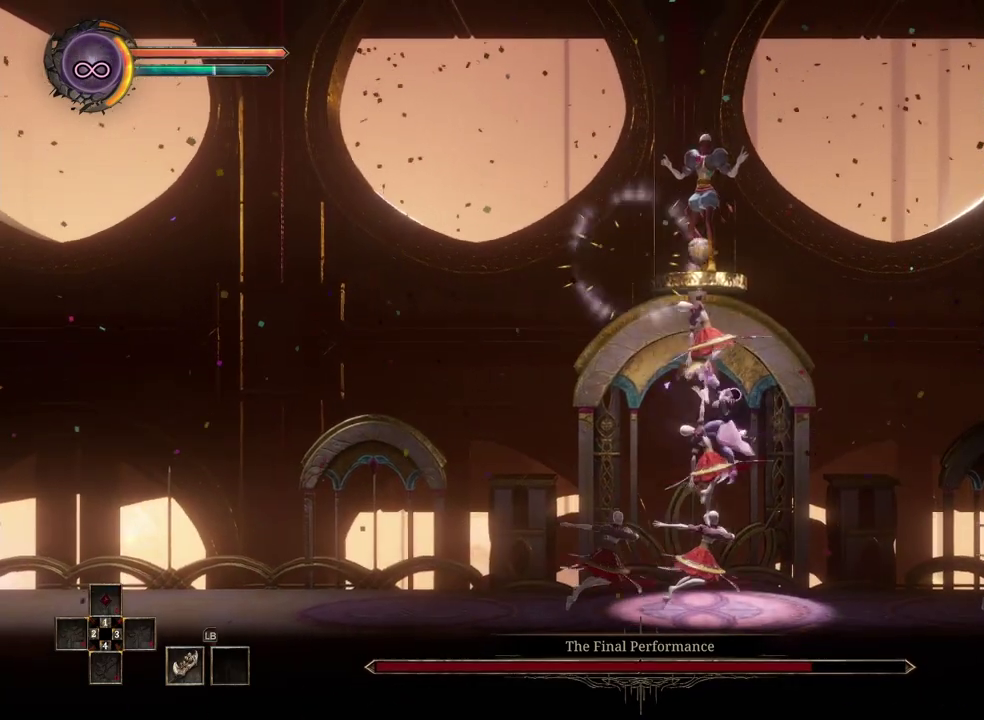
{"buttons": ["X"], "left_stick": "right", "right_stick": "center", "events": [[83, "right_stick", "center"], [383, "left_stick", "right"], [433, "X", "down"]]}
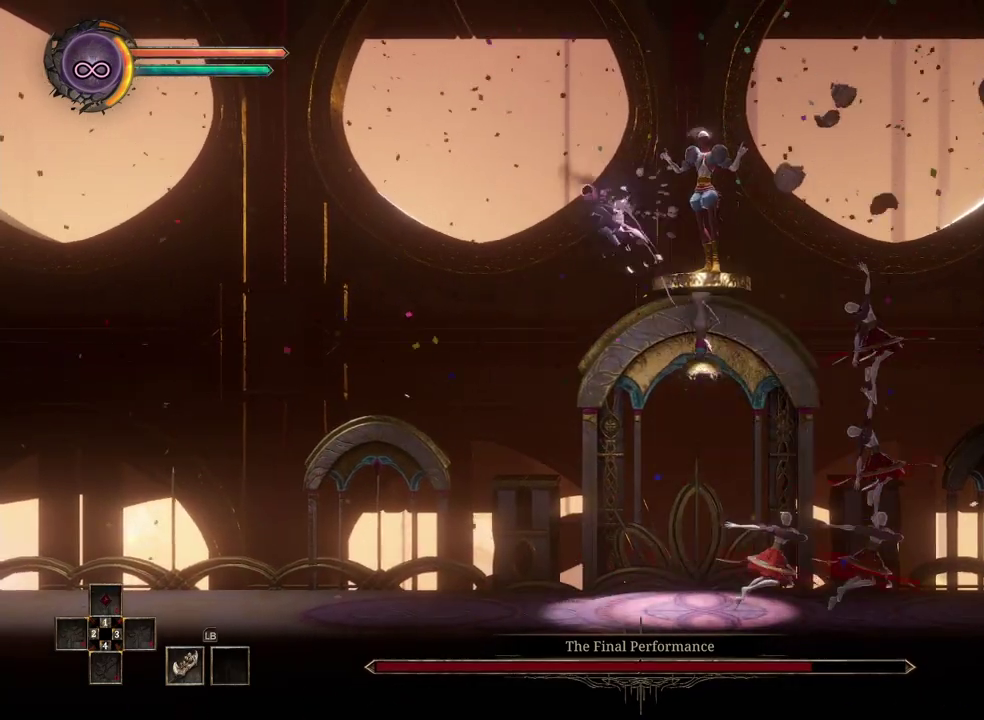
{"buttons": [], "left_stick": "right", "right_stick": "center", "events": [[17, "X", "up"], [167, "X", "down"], [217, "X", "up"]]}
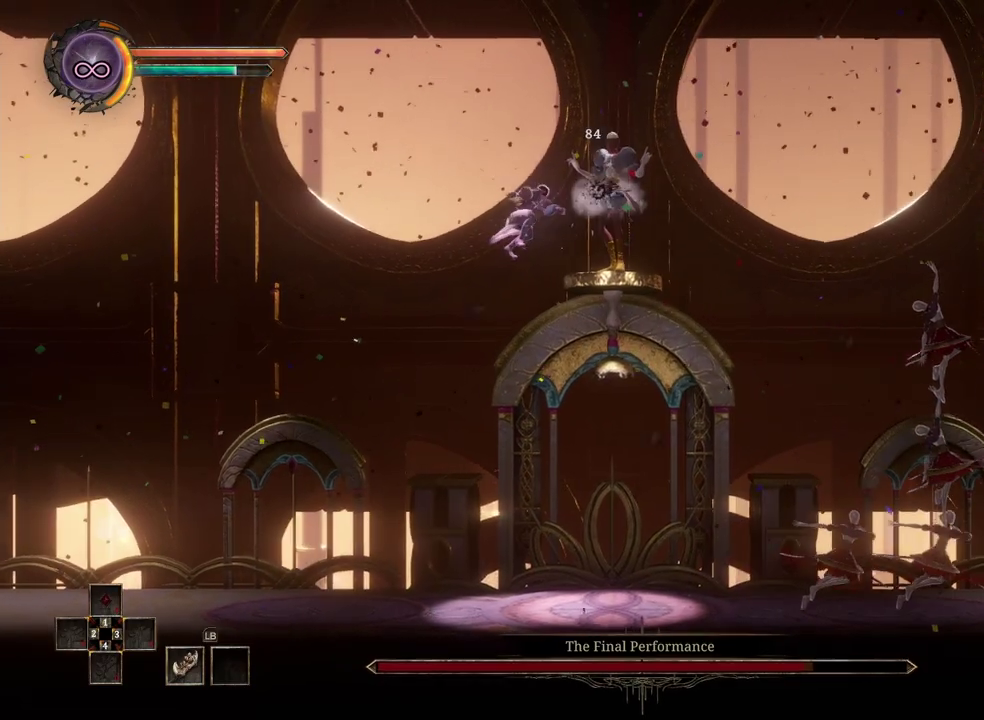
{"buttons": [], "left_stick": "center", "right_stick": "center", "events": [[117, "X", "down"], [183, "X", "up"], [233, "X", "down"], [283, "X", "up"], [383, "left_stick", "center"]]}
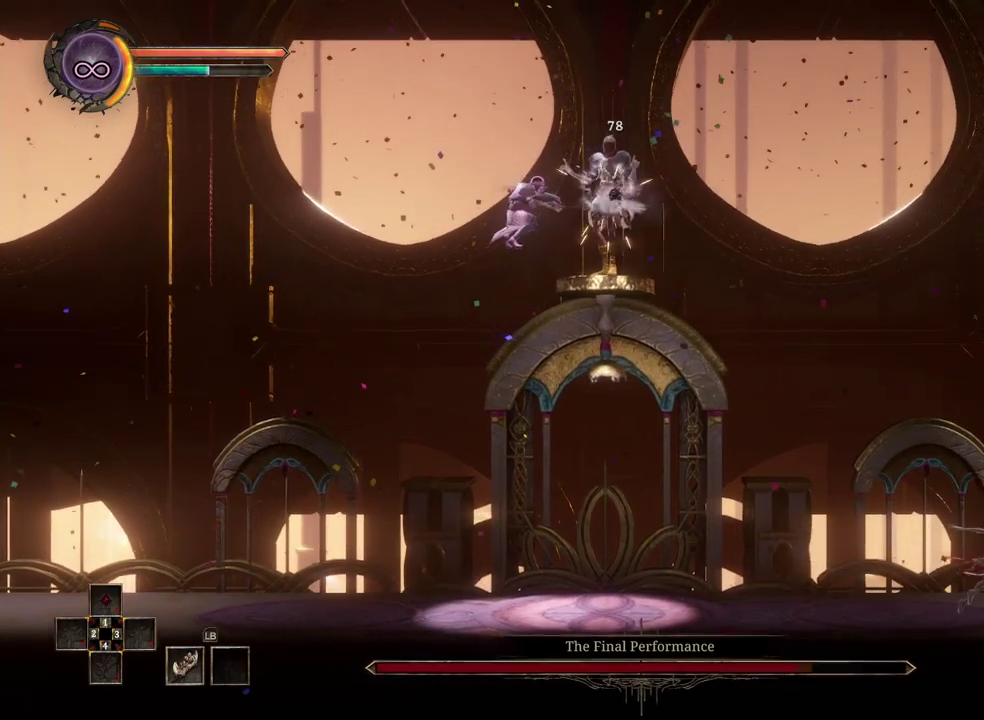
{"buttons": [], "left_stick": "left", "right_stick": "center", "events": [[217, "left_stick", "left"]]}
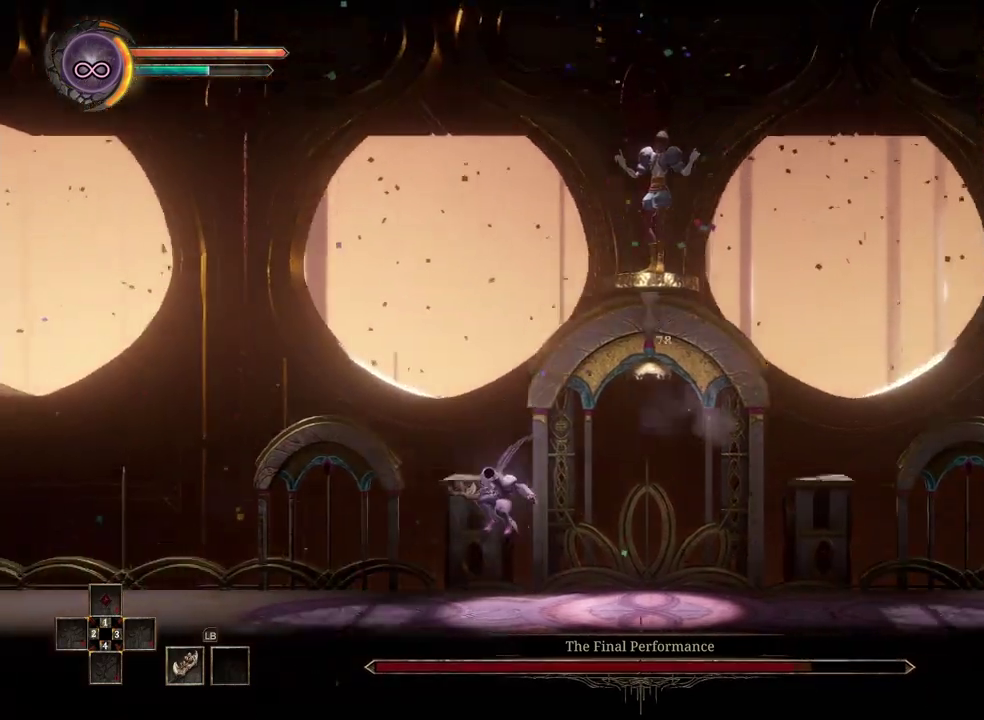
{"buttons": [], "left_stick": "right", "right_stick": "center", "events": [[83, "left_stick", "center"], [283, "left_stick", "right"]]}
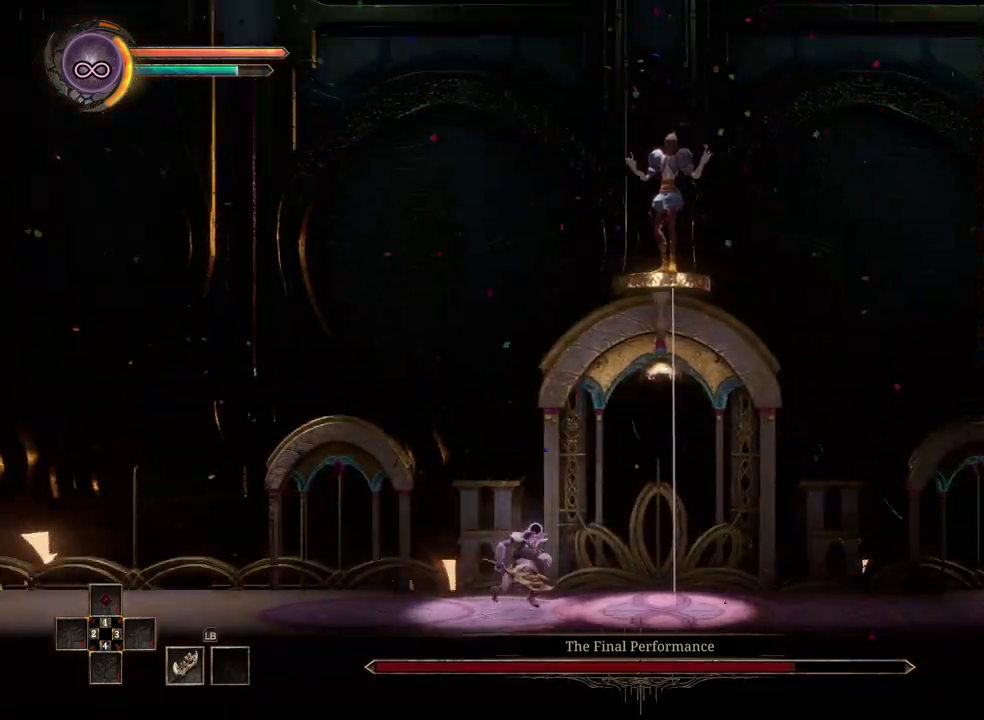
{"buttons": [], "left_stick": "right", "right_stick": "center", "events": [[167, "left_stick", "center"], [400, "left_stick", "right"]]}
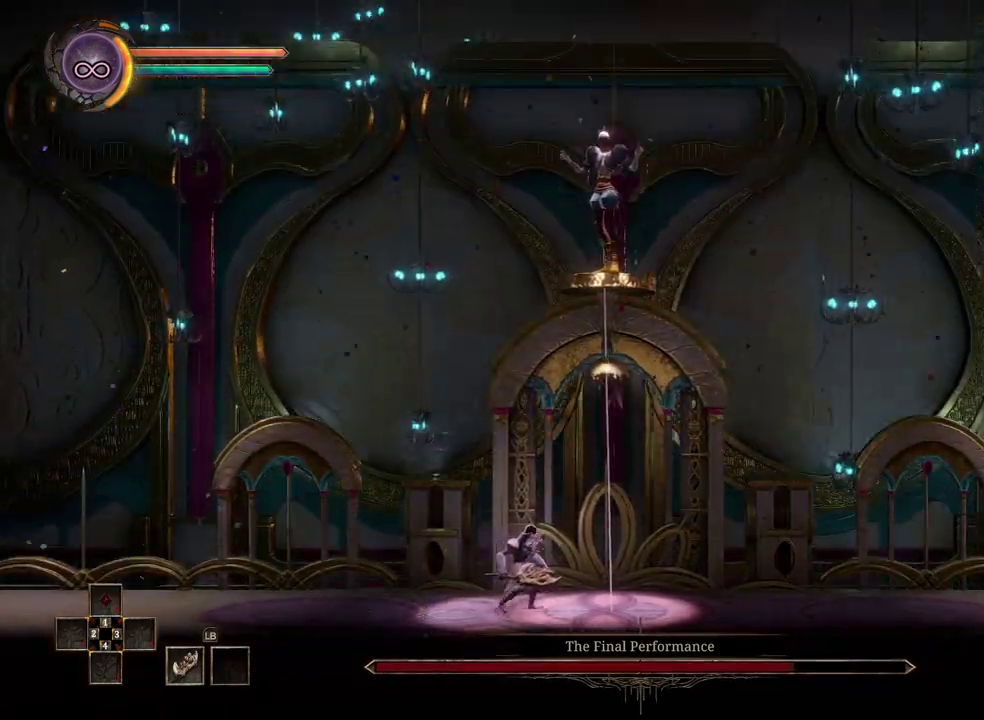
{"buttons": ["A"], "left_stick": "center", "right_stick": "center", "events": [[33, "left_stick", "center"], [300, "A", "down"], [383, "A", "up"], [467, "A", "down"]]}
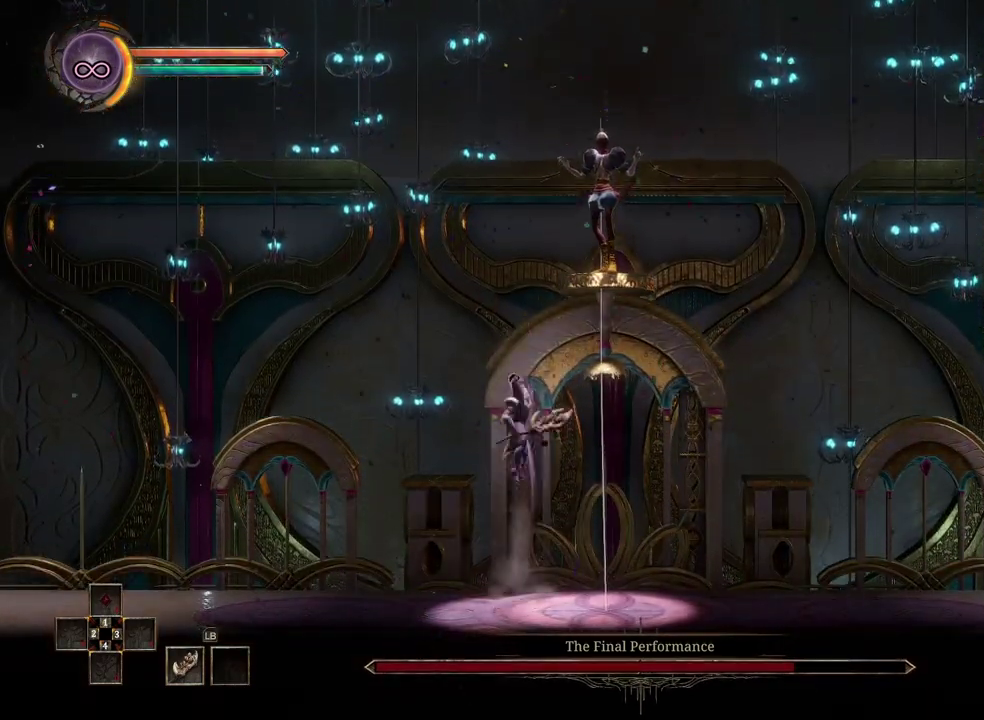
{"buttons": ["X"], "left_stick": "center", "right_stick": "center", "events": [[17, "A", "up"], [367, "X", "down"], [417, "X", "up"], [500, "X", "down"]]}
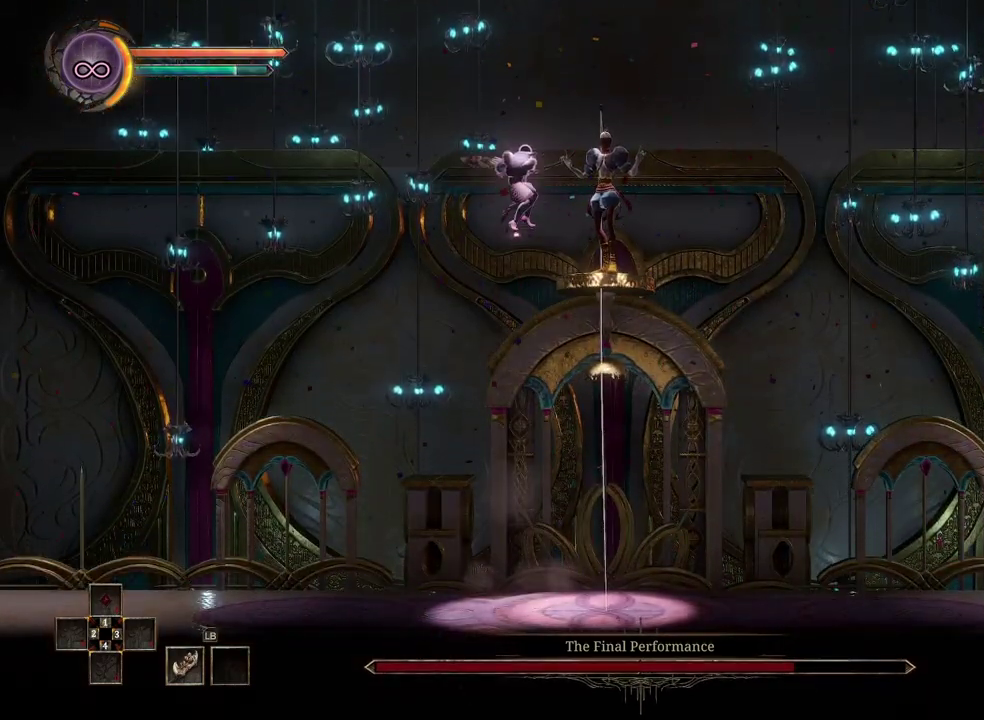
{"buttons": [], "left_stick": "center", "right_stick": "center", "events": [[33, "X", "up"], [100, "X", "down"], [133, "X", "up"], [200, "X", "down"], [250, "X", "up"], [350, "X", "down"], [383, "X", "up"]]}
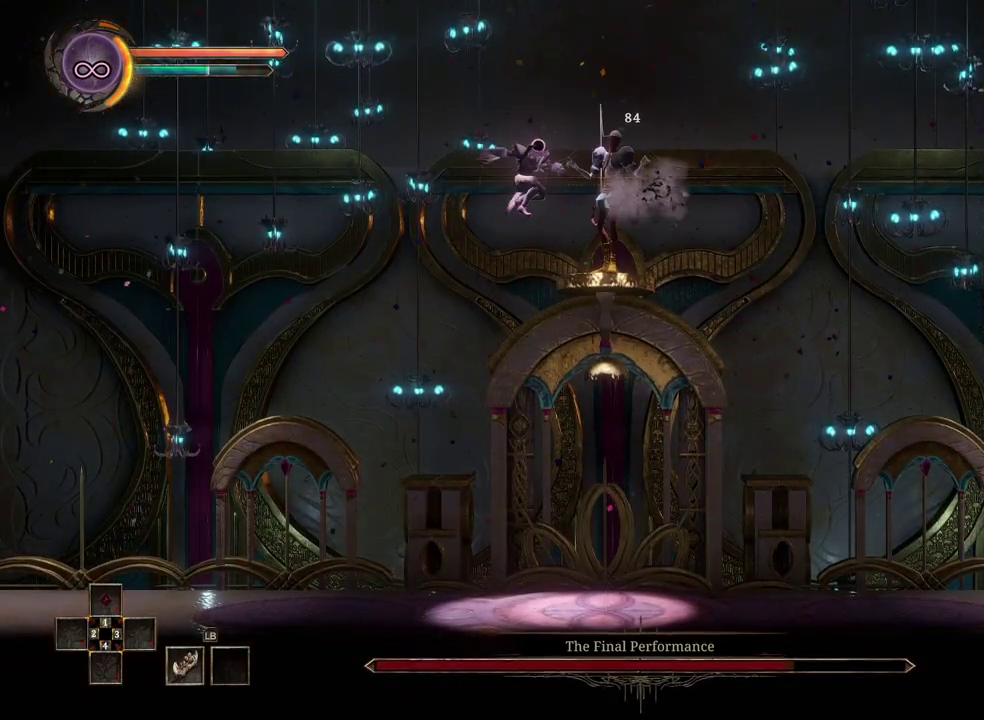
{"buttons": [], "left_stick": "center", "right_stick": "center", "events": [[33, "X", "down"], [100, "X", "up"], [417, "Y", "down"], [483, "Y", "up"]]}